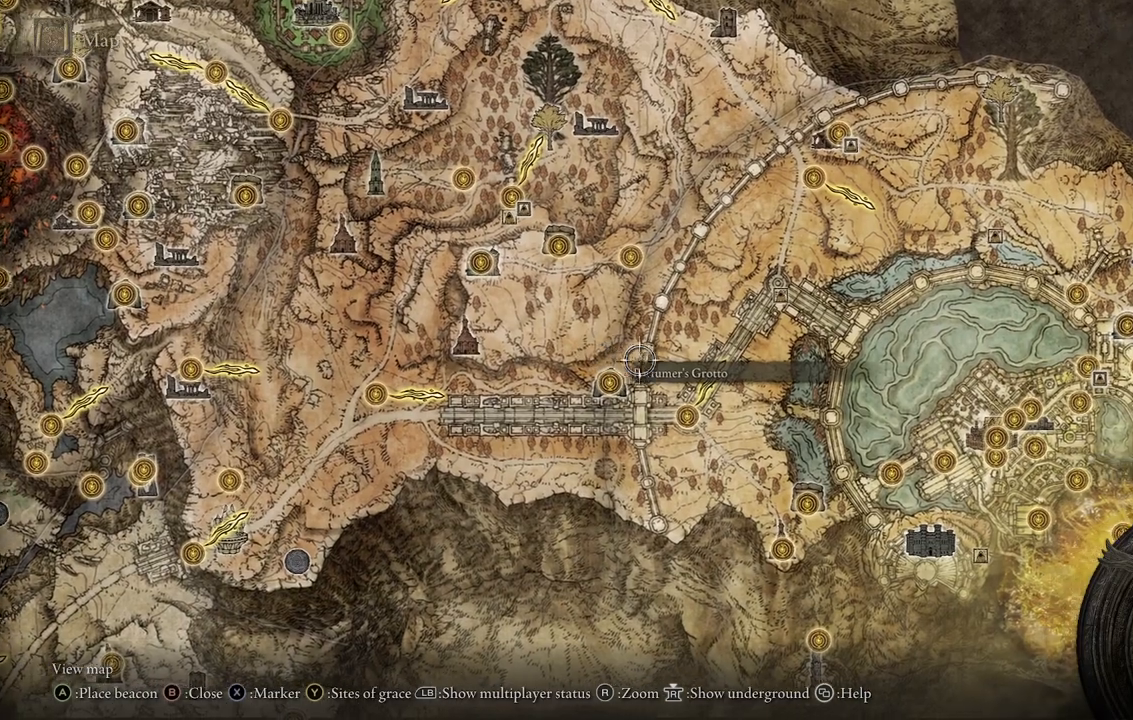
Gameplay with a controller (Xbox layout); each line is a JSON object with the inputs held at the frame after it (dt_ms = milliseconds from this image to that frame). "events" lists button and stick changes between this image and that frame as [ms after this image, input, new state], when the widget could be followed in between. Not read: L3 R3.
{"dt_ms": 500, "buttons": [], "left_stick": "up-right", "right_stick": "center", "events": [[17, "left_stick", "up-right"]]}
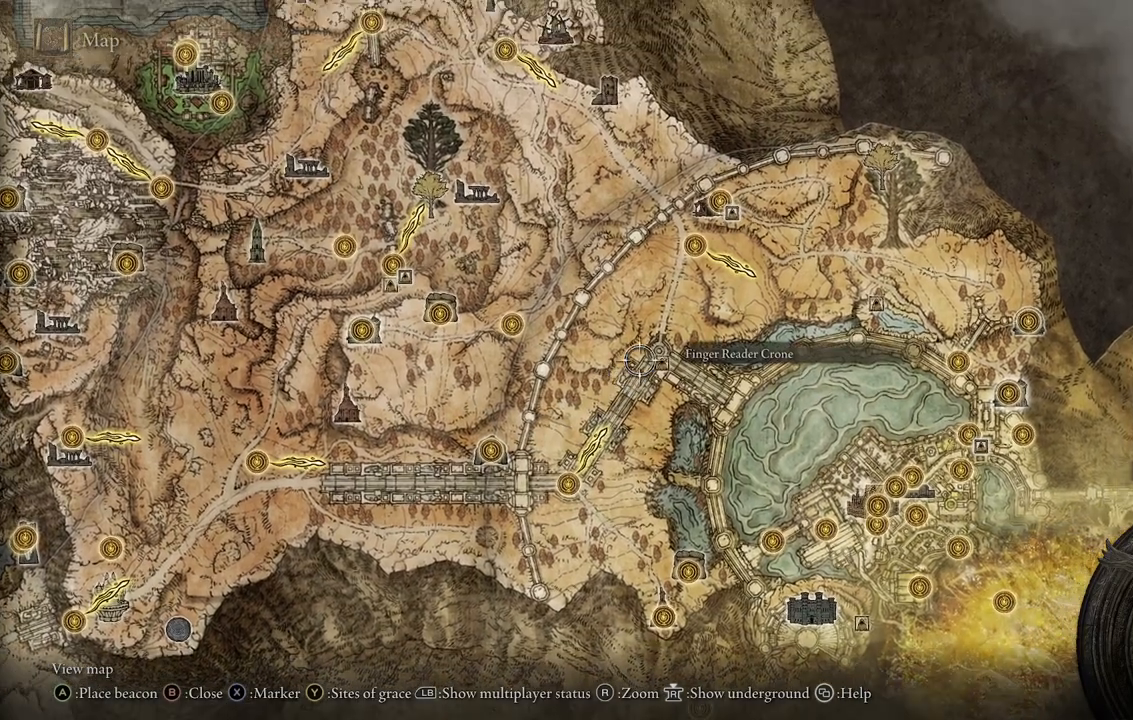
{"dt_ms": 500, "buttons": [], "left_stick": "center", "right_stick": "center", "events": [[133, "left_stick", "center"]]}
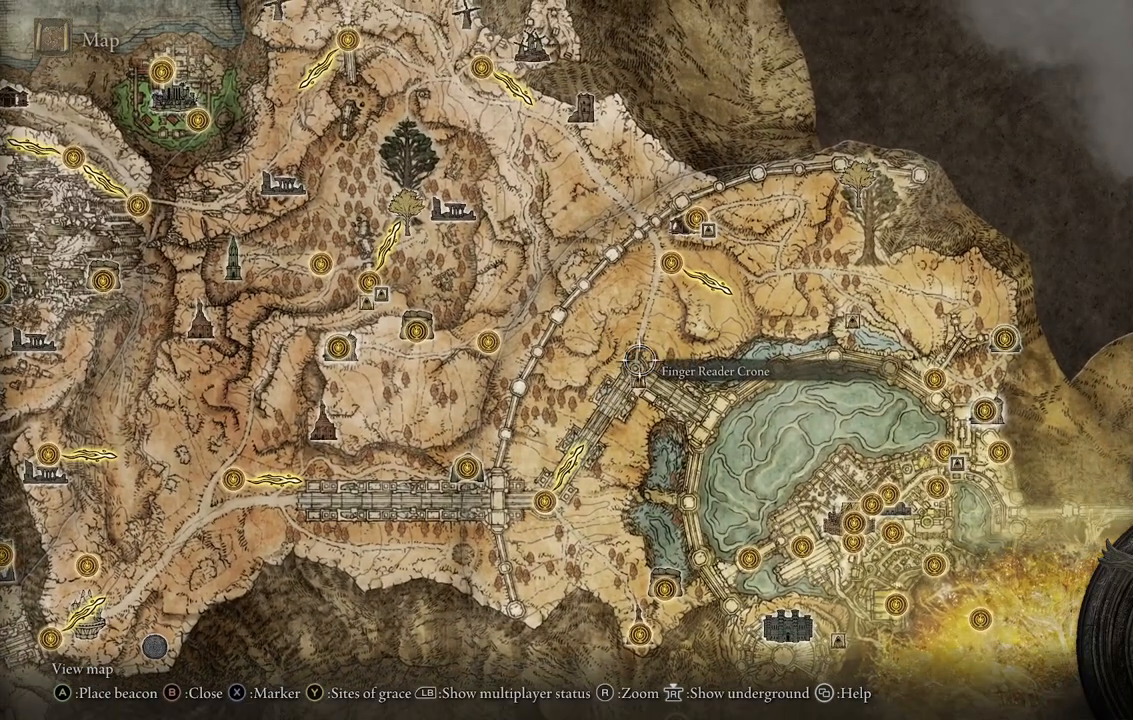
{"dt_ms": 500, "buttons": [], "left_stick": "down-right", "right_stick": "center", "events": [[117, "left_stick", "right"], [183, "left_stick", "down-right"]]}
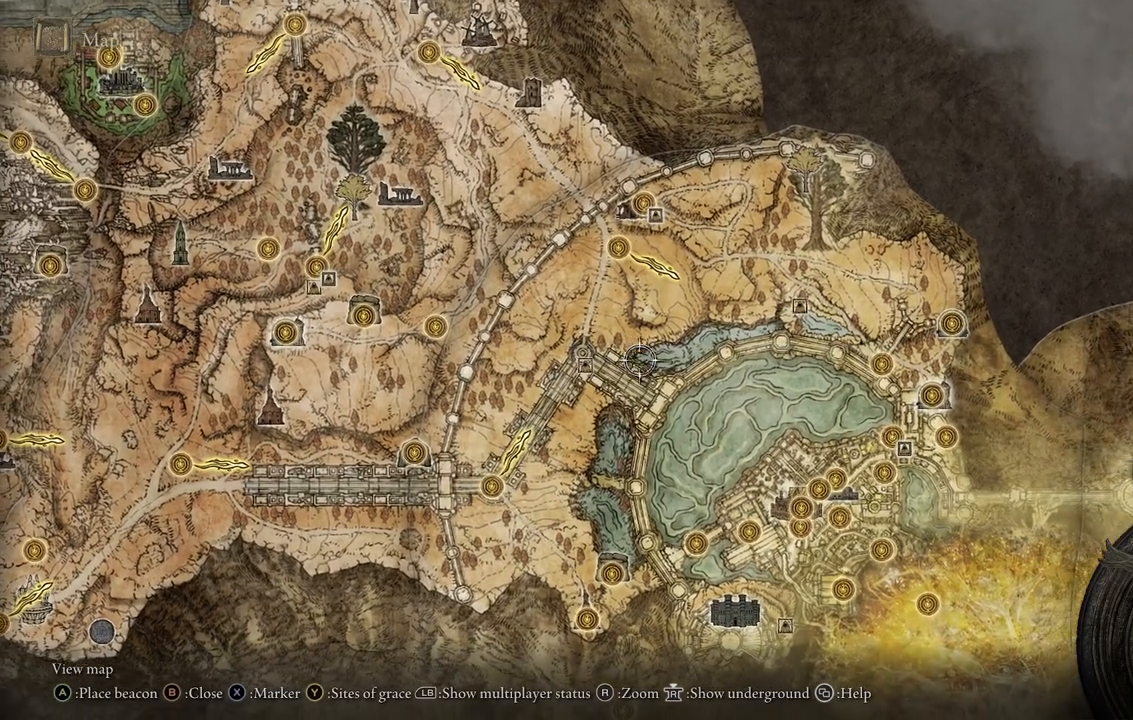
{"dt_ms": 500, "buttons": [], "left_stick": "down-right", "right_stick": "center", "events": []}
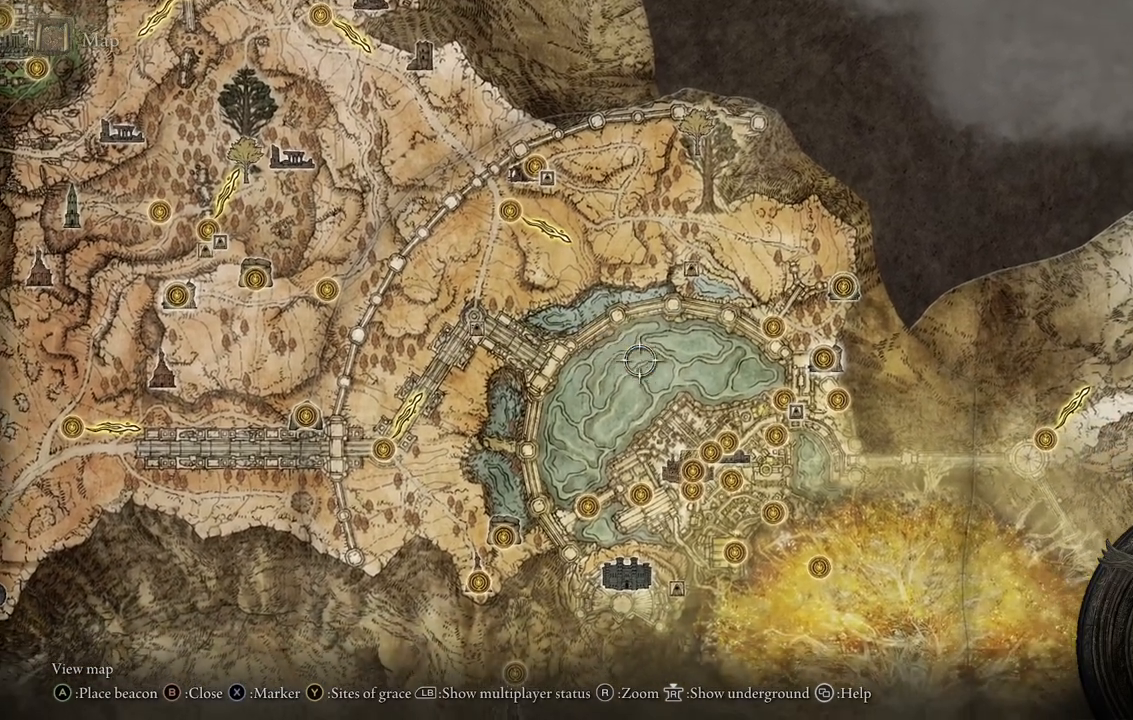
{"dt_ms": 500, "buttons": [], "left_stick": "down-right", "right_stick": "center", "events": []}
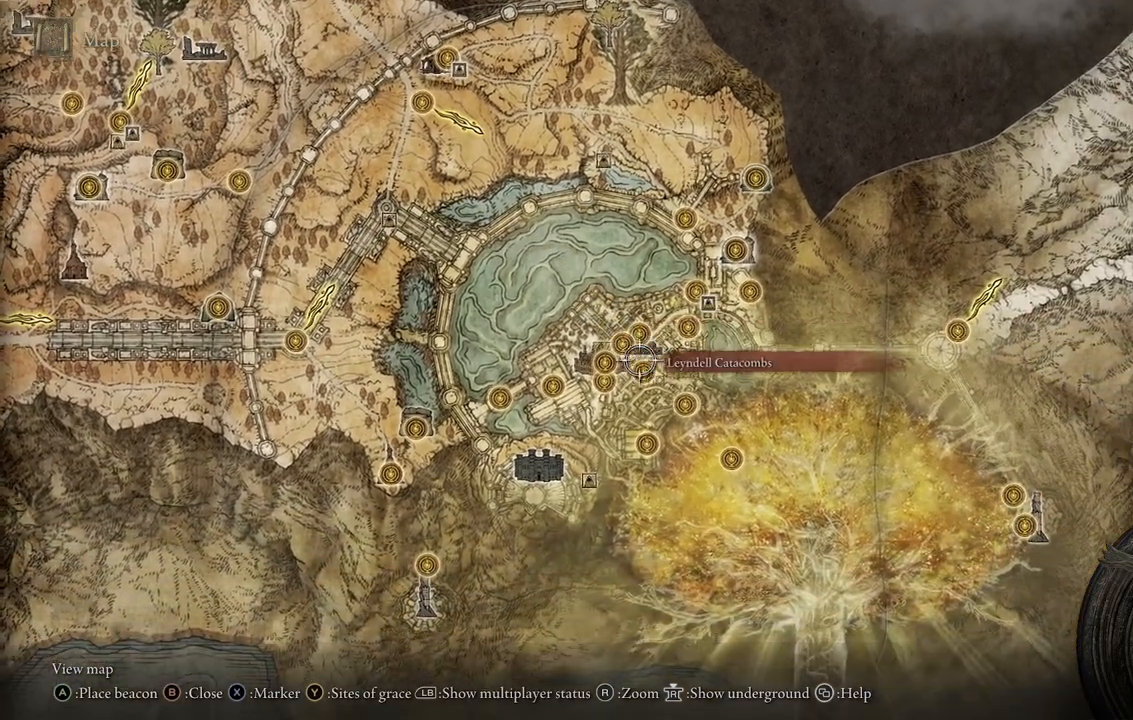
{"dt_ms": 500, "buttons": [], "left_stick": "down-right", "right_stick": "center", "events": []}
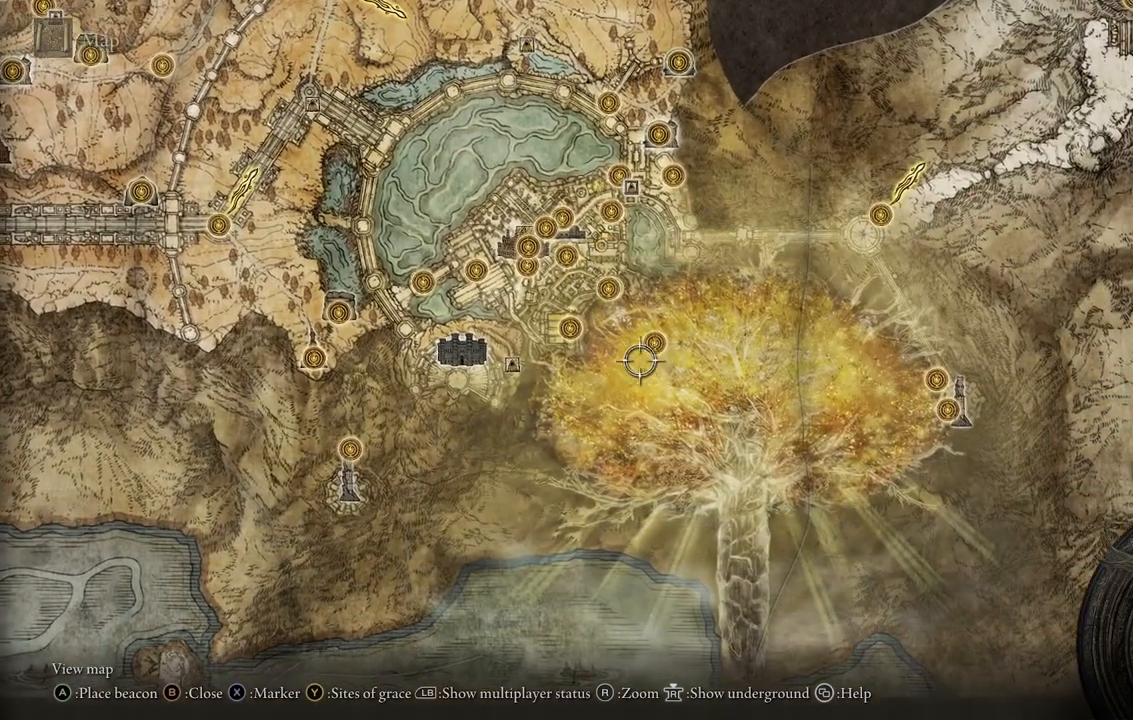
{"dt_ms": 500, "buttons": [], "left_stick": "center", "right_stick": "center", "events": [[67, "left_stick", "center"], [300, "left_stick", "up-right"], [500, "left_stick", "center"]]}
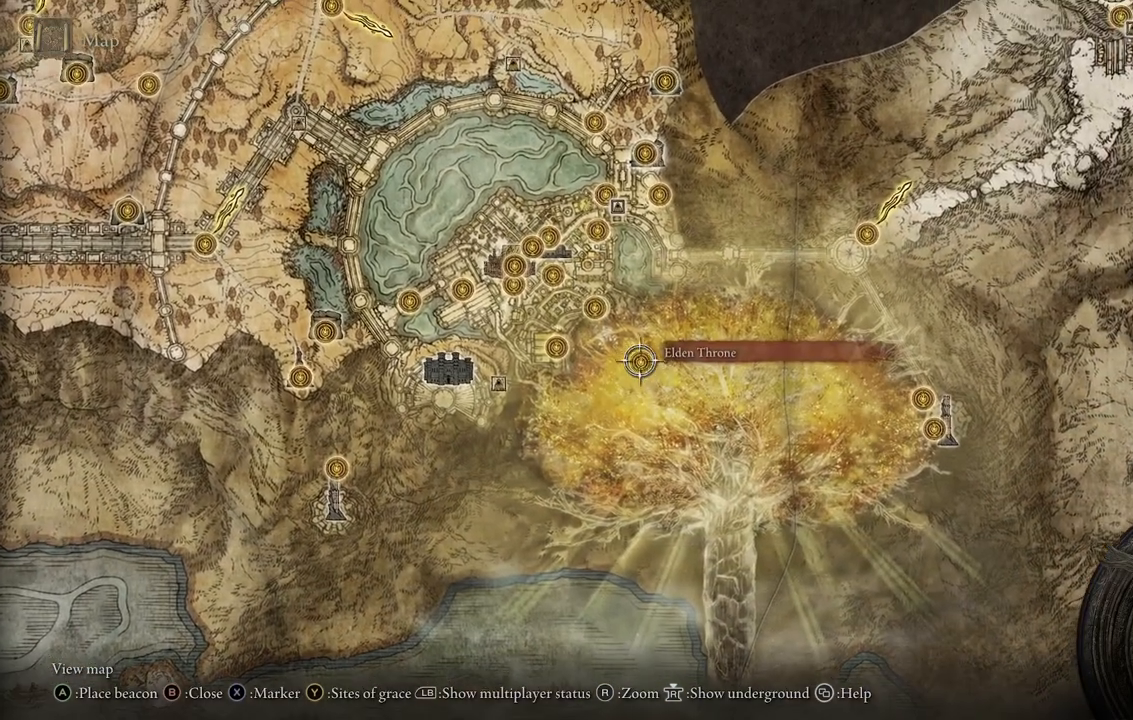
{"dt_ms": 500, "buttons": [], "left_stick": "center", "right_stick": "center", "events": []}
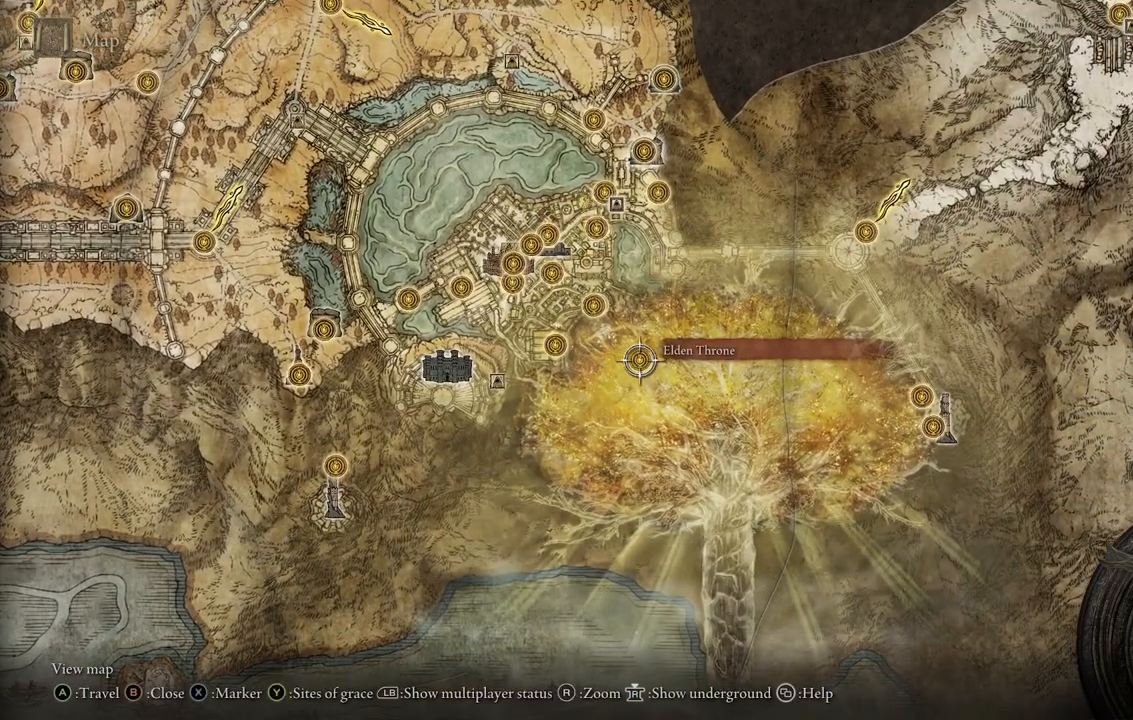
{"dt_ms": 500, "buttons": [], "left_stick": "left", "right_stick": "center", "events": [[417, "left_stick", "left"]]}
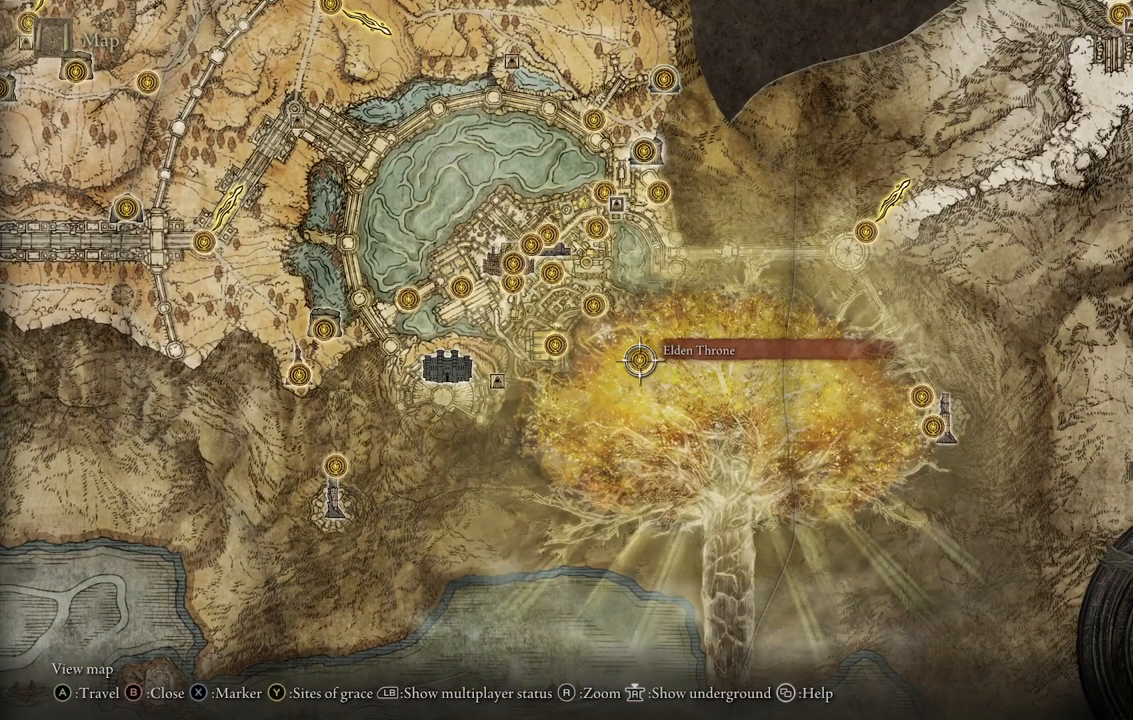
{"dt_ms": 500, "buttons": [], "left_stick": "center", "right_stick": "center", "events": [[483, "left_stick", "center"]]}
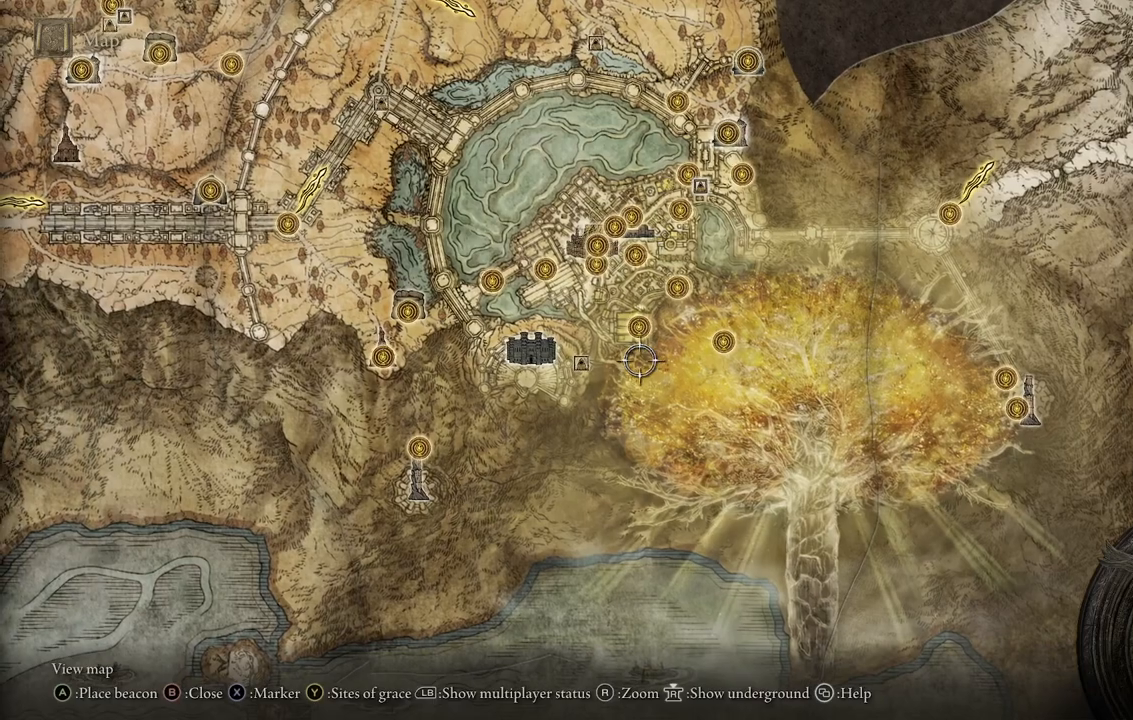
{"dt_ms": 500, "buttons": [], "left_stick": "right", "right_stick": "center", "events": [[500, "left_stick", "right"]]}
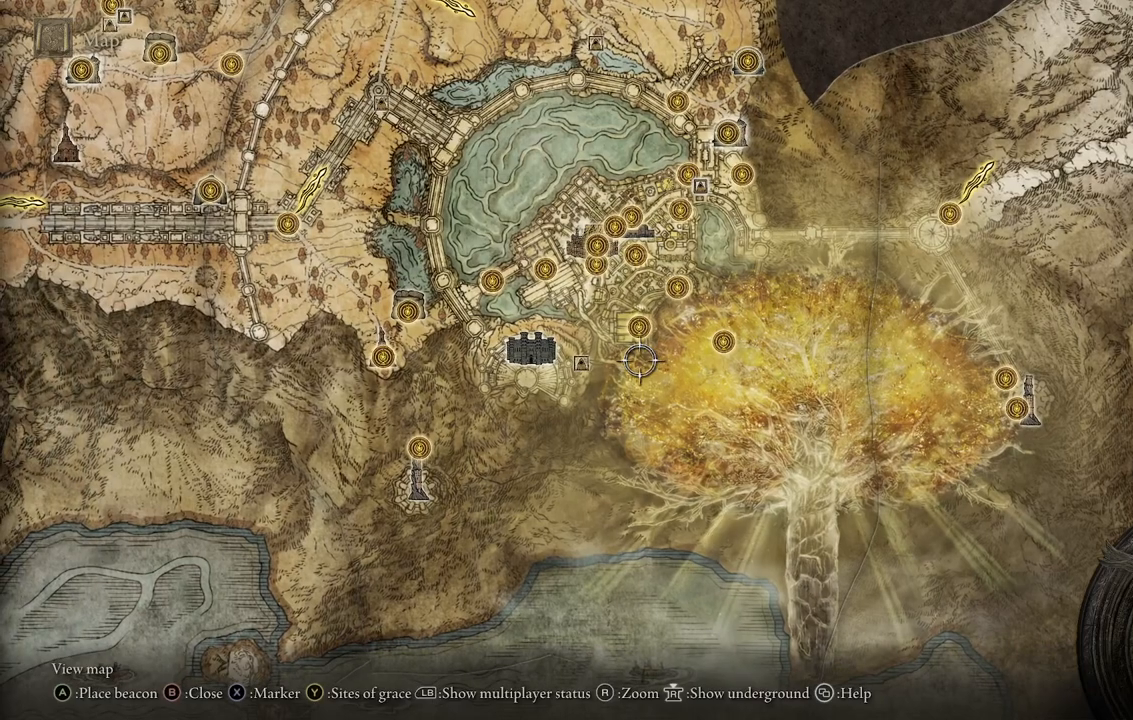
{"dt_ms": 500, "buttons": [], "left_stick": "right", "right_stick": "center", "events": []}
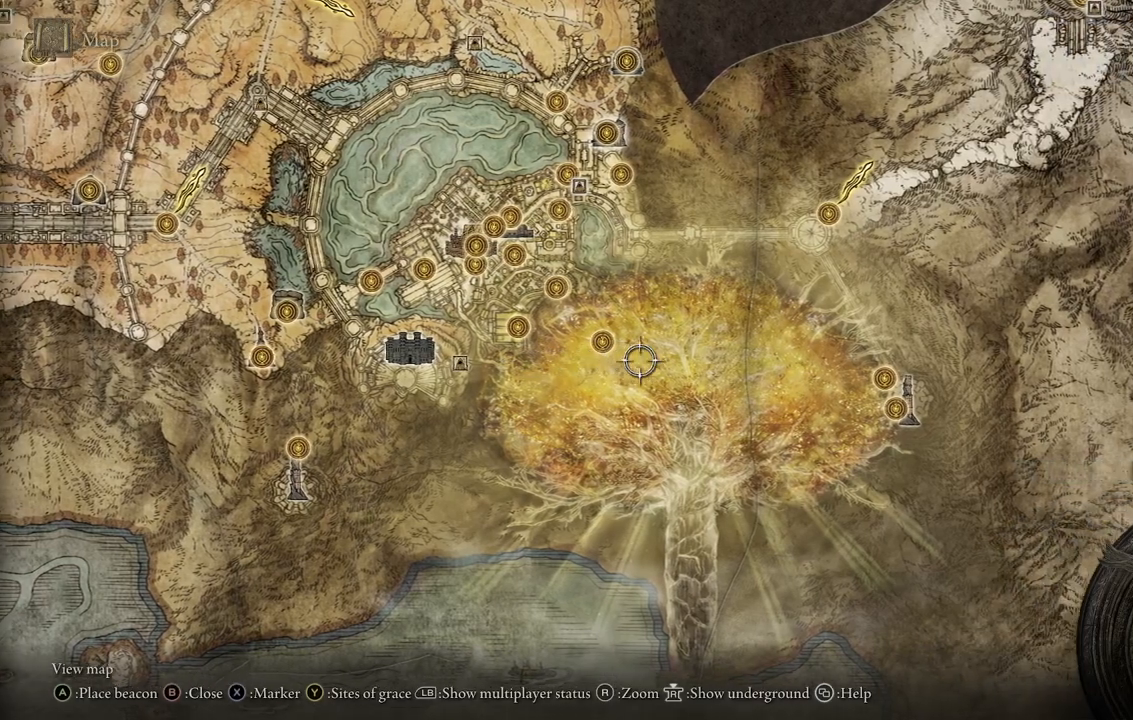
{"dt_ms": 500, "buttons": [], "left_stick": "right", "right_stick": "center", "events": []}
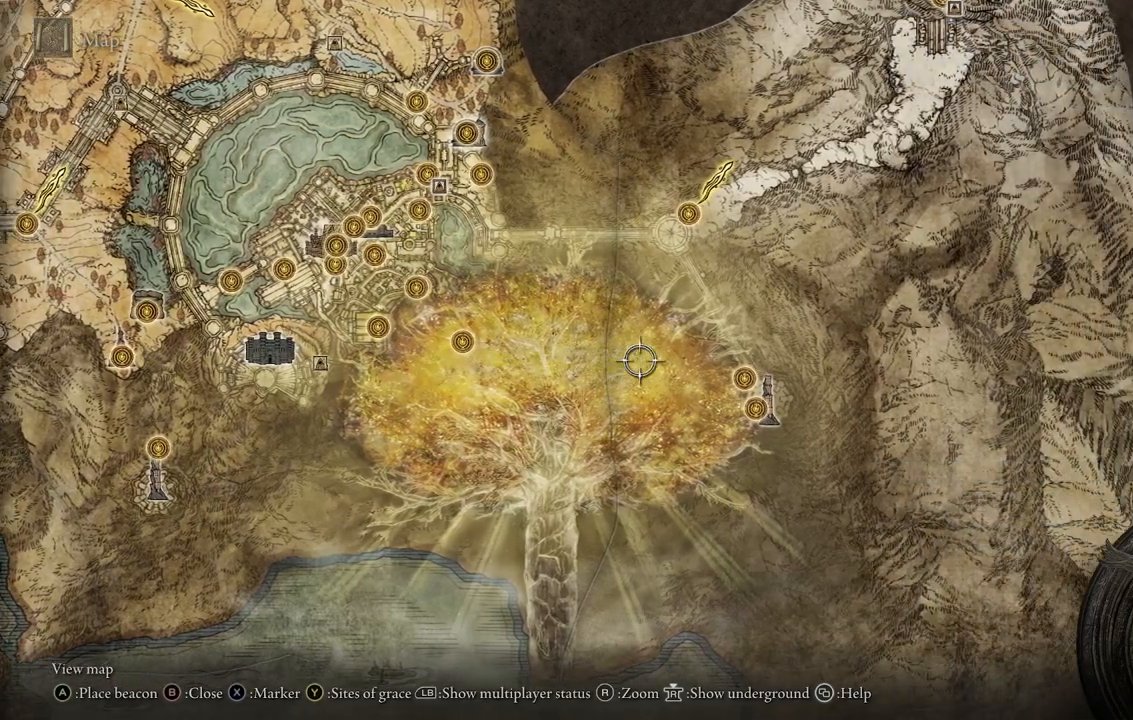
{"dt_ms": 500, "buttons": [], "left_stick": "center", "right_stick": "center", "events": [[400, "left_stick", "center"]]}
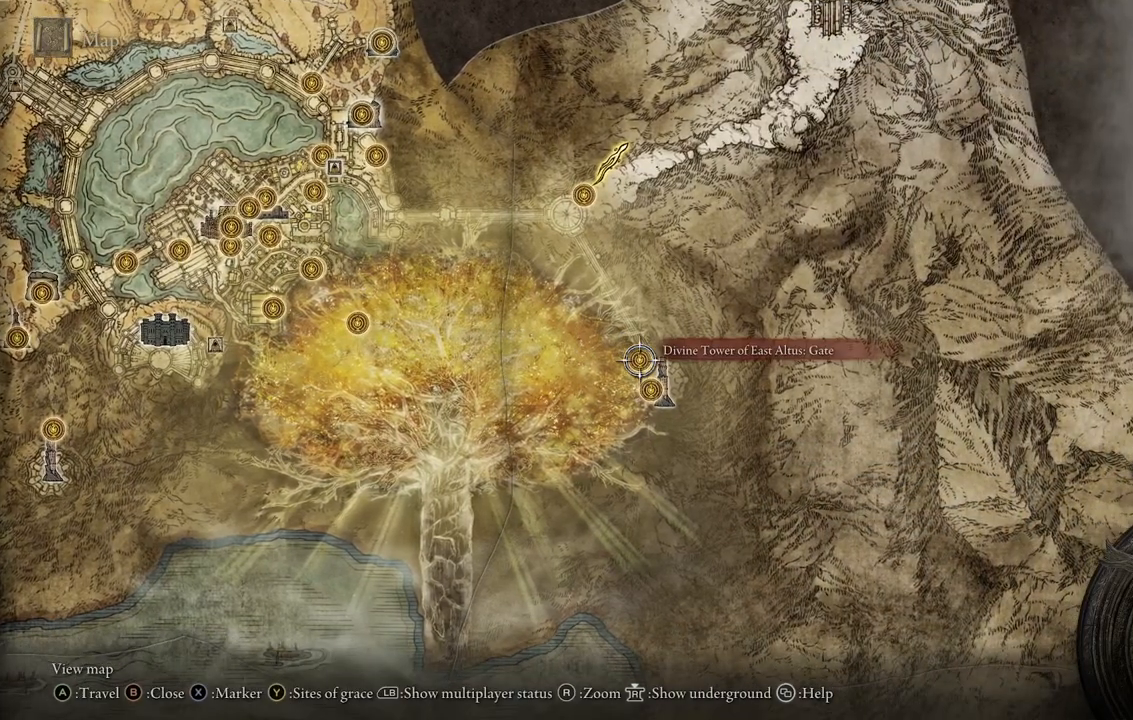
{"dt_ms": 500, "buttons": [], "left_stick": "left", "right_stick": "center", "events": [[67, "left_stick", "down-left"], [267, "left_stick", "left"]]}
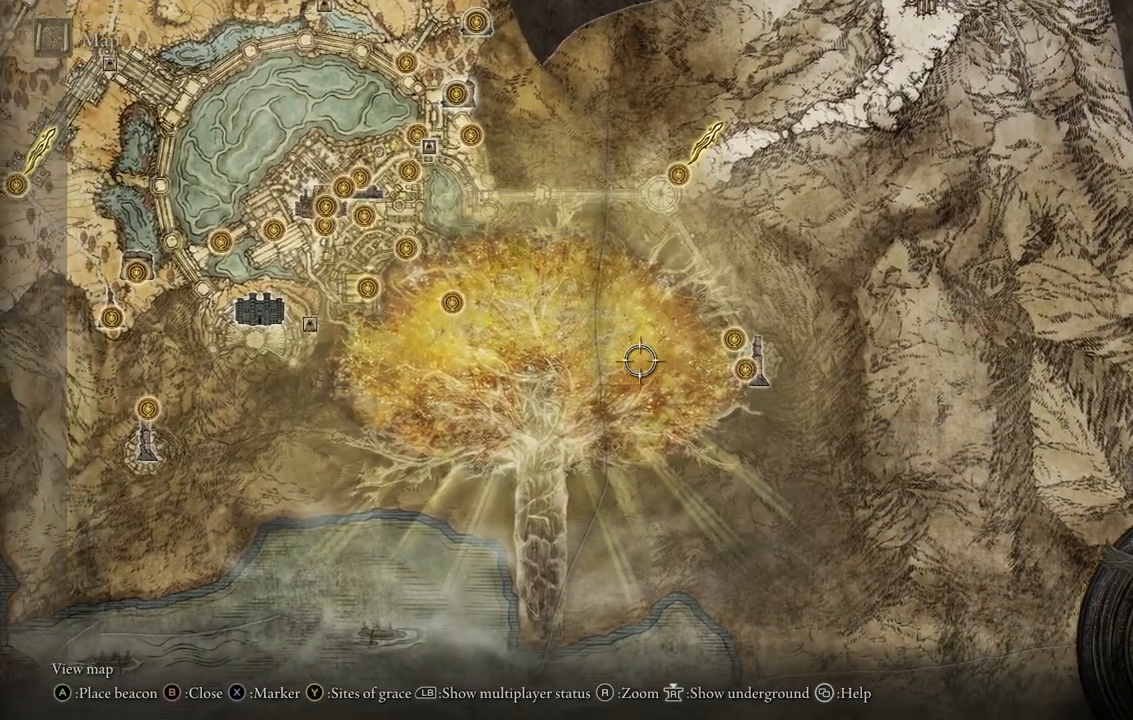
{"dt_ms": 500, "buttons": [], "left_stick": "left", "right_stick": "center", "events": []}
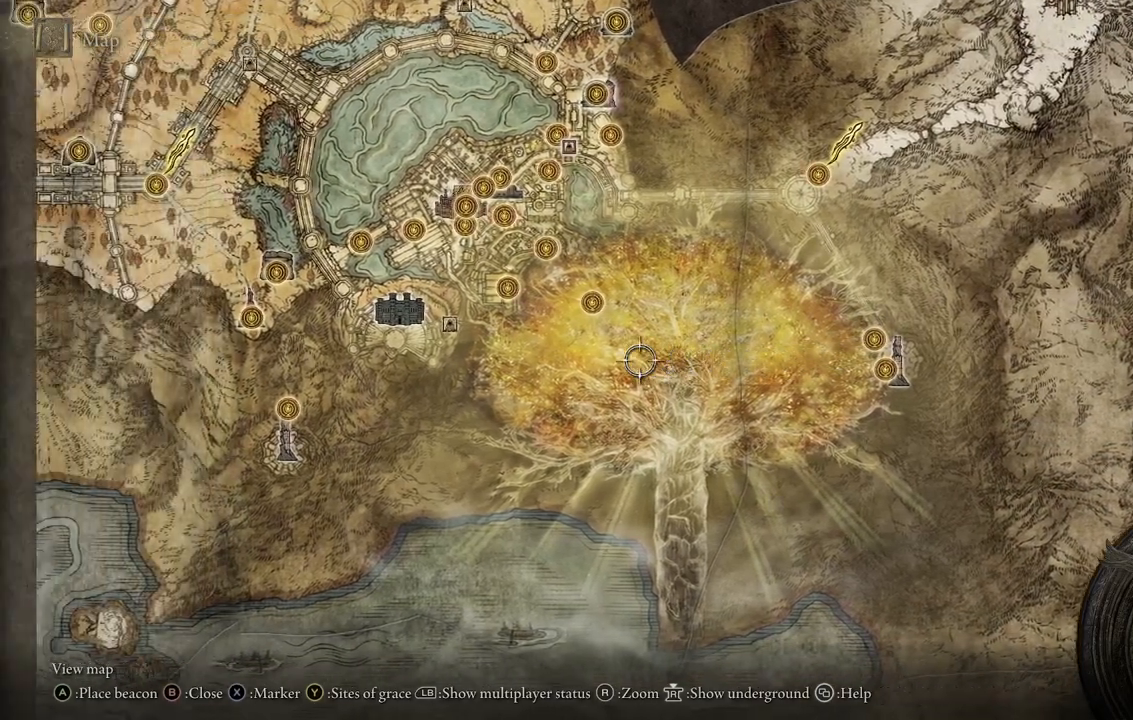
{"dt_ms": 500, "buttons": [], "left_stick": "left", "right_stick": "center", "events": []}
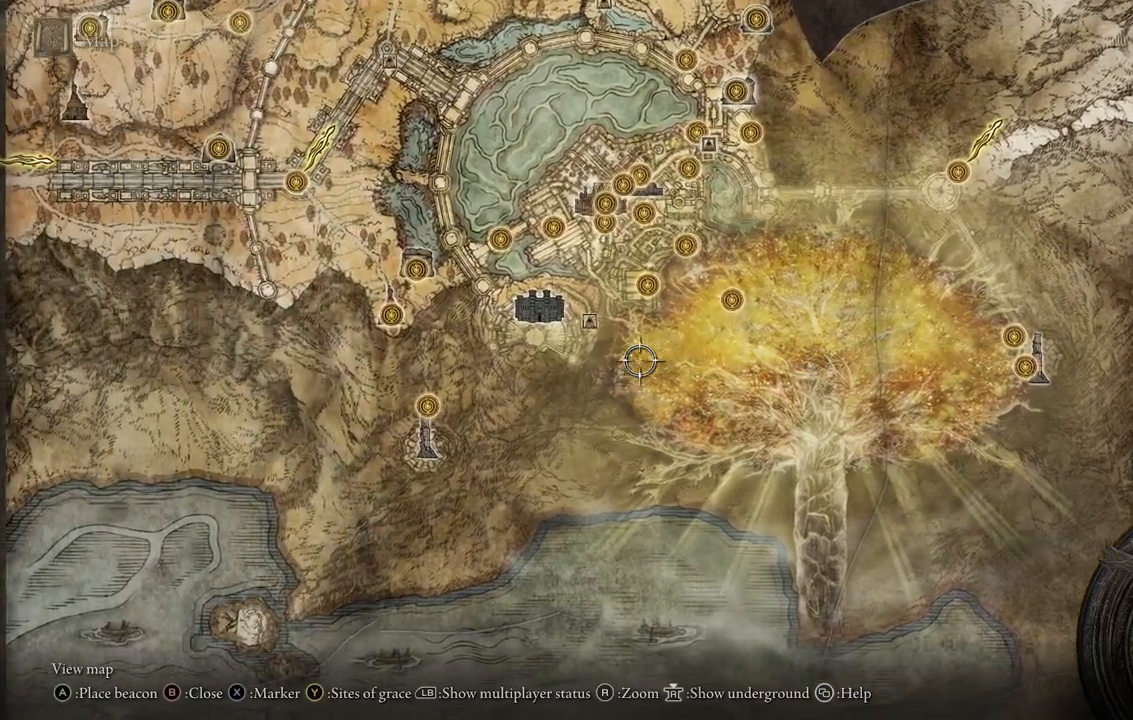
{"dt_ms": 1000, "buttons": [], "left_stick": "center", "right_stick": "center"}
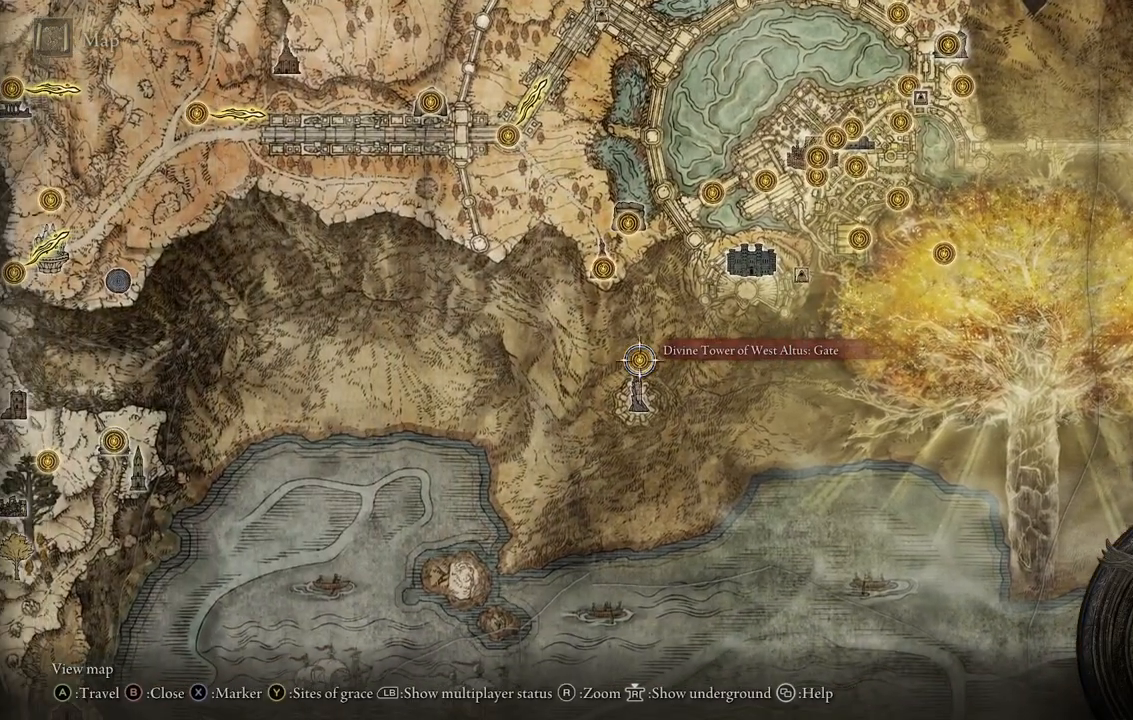
{"dt_ms": 500, "buttons": [], "left_stick": "center", "right_stick": "center", "events": [[317, "A", "down"], [433, "A", "up"]]}
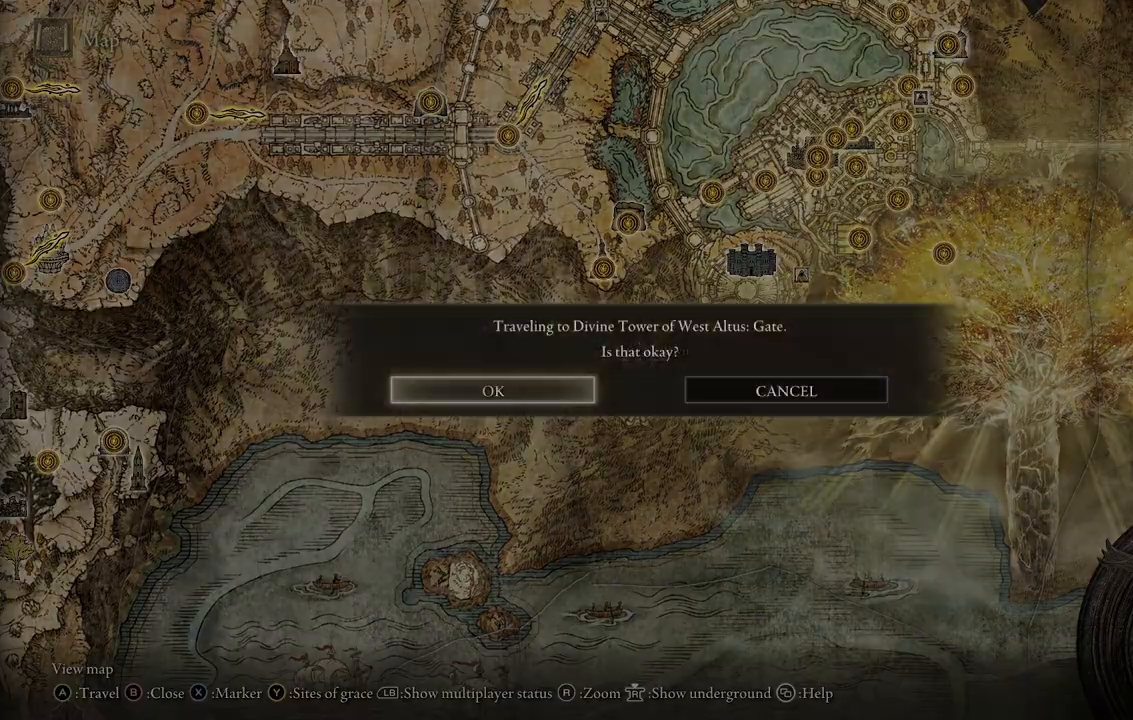
{"dt_ms": 500, "buttons": [], "left_stick": "center", "right_stick": "center", "events": [[167, "A", "down"], [267, "A", "up"]]}
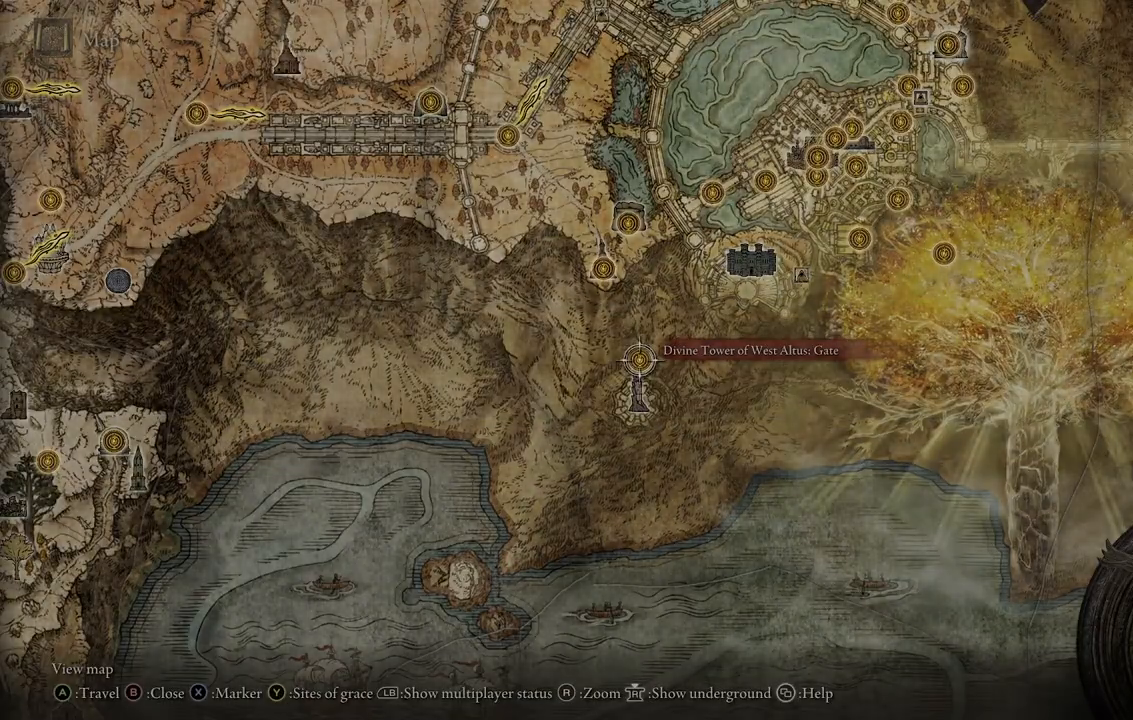
{"dt_ms": 500, "buttons": [], "left_stick": "center", "right_stick": "center", "events": []}
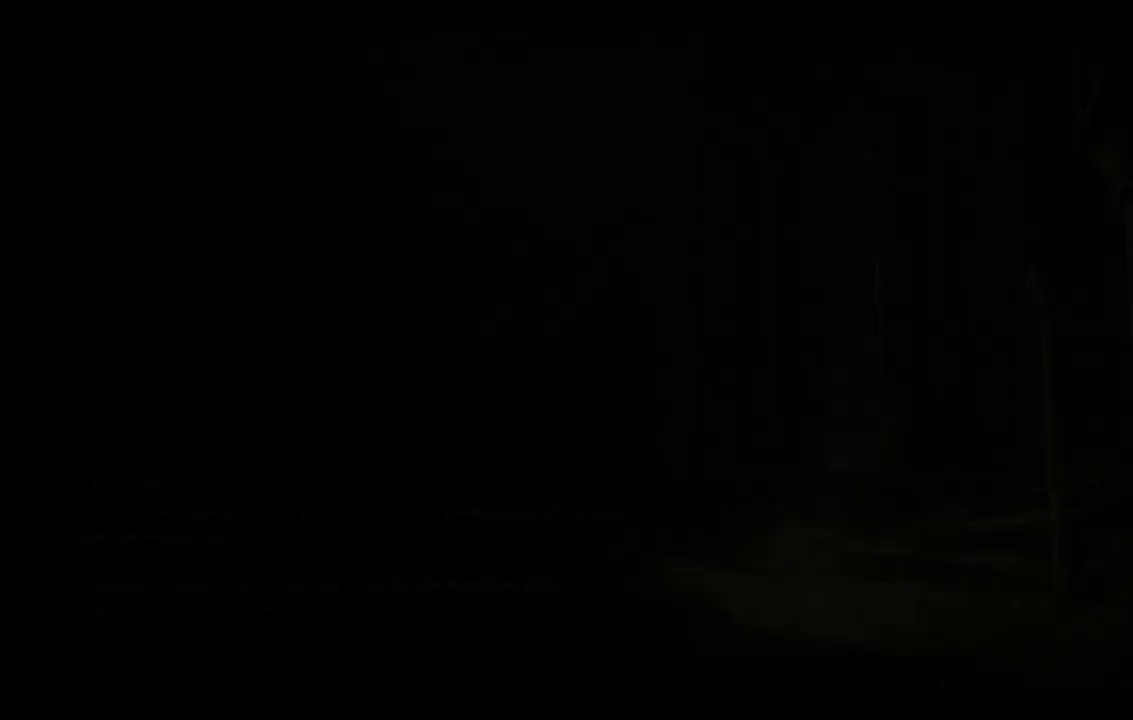
{"dt_ms": 500, "buttons": [], "left_stick": "center", "right_stick": "center", "events": []}
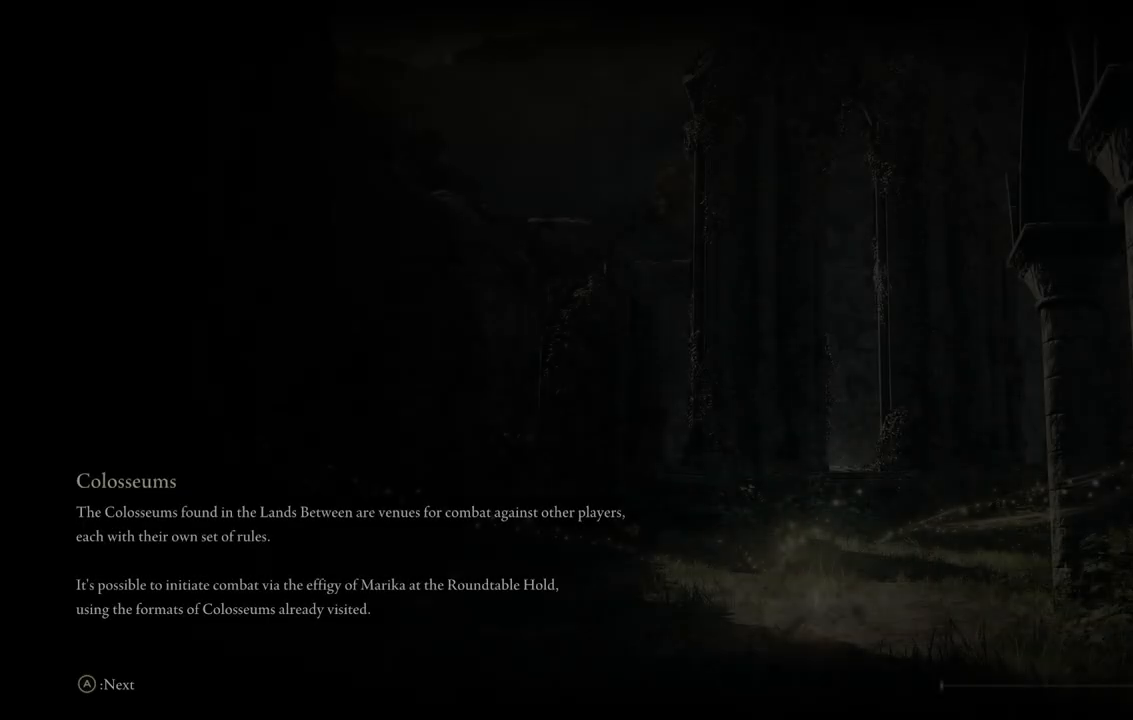
{"dt_ms": 500, "buttons": [], "left_stick": "center", "right_stick": "center", "events": []}
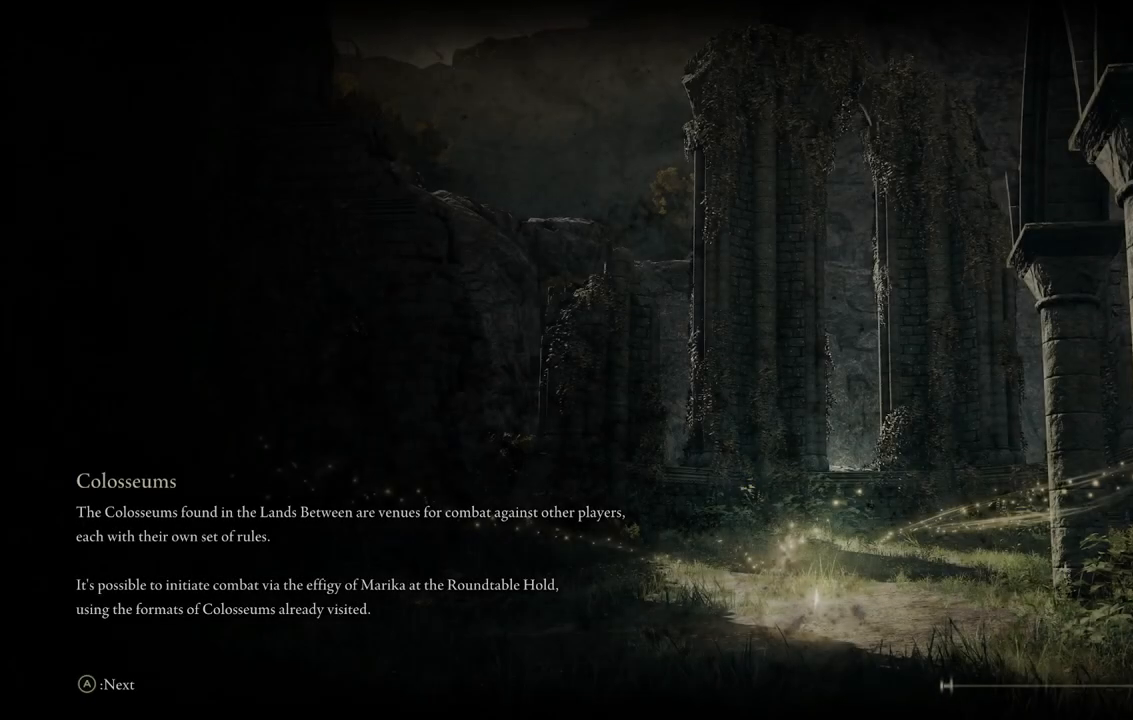
{"dt_ms": 500, "buttons": [], "left_stick": "center", "right_stick": "center", "events": []}
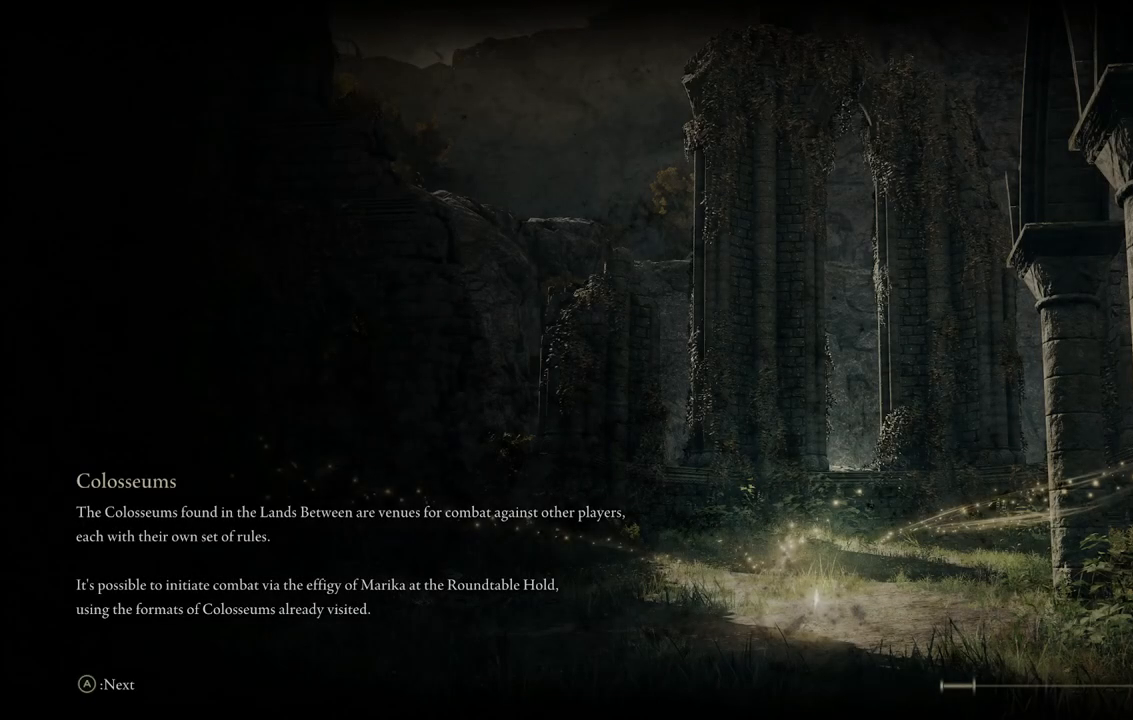
{"dt_ms": 500, "buttons": [], "left_stick": "center", "right_stick": "center", "events": []}
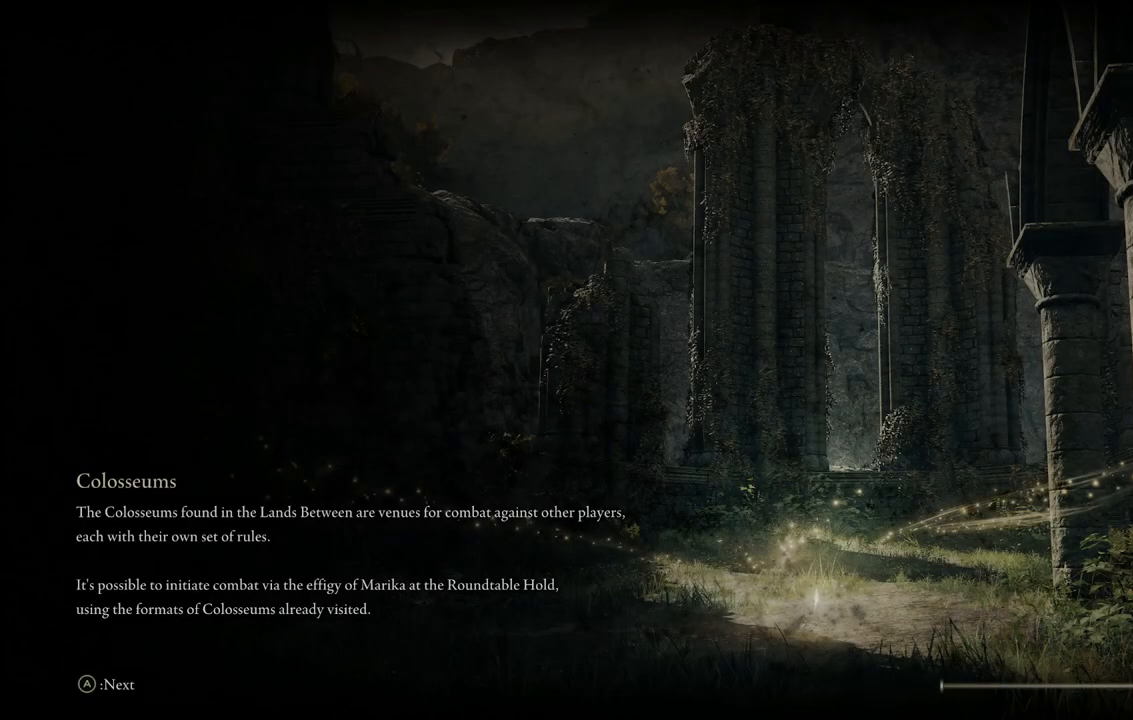
{"dt_ms": 500, "buttons": [], "left_stick": "center", "right_stick": "center", "events": []}
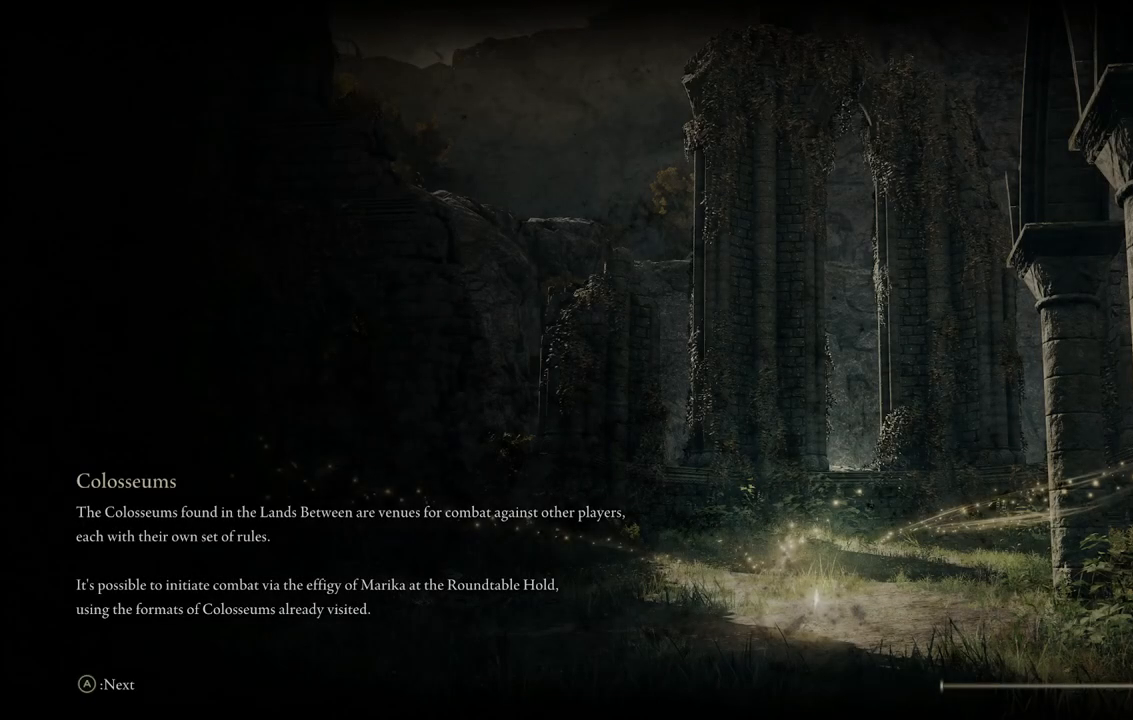
{"dt_ms": 500, "buttons": [], "left_stick": "center", "right_stick": "center", "events": []}
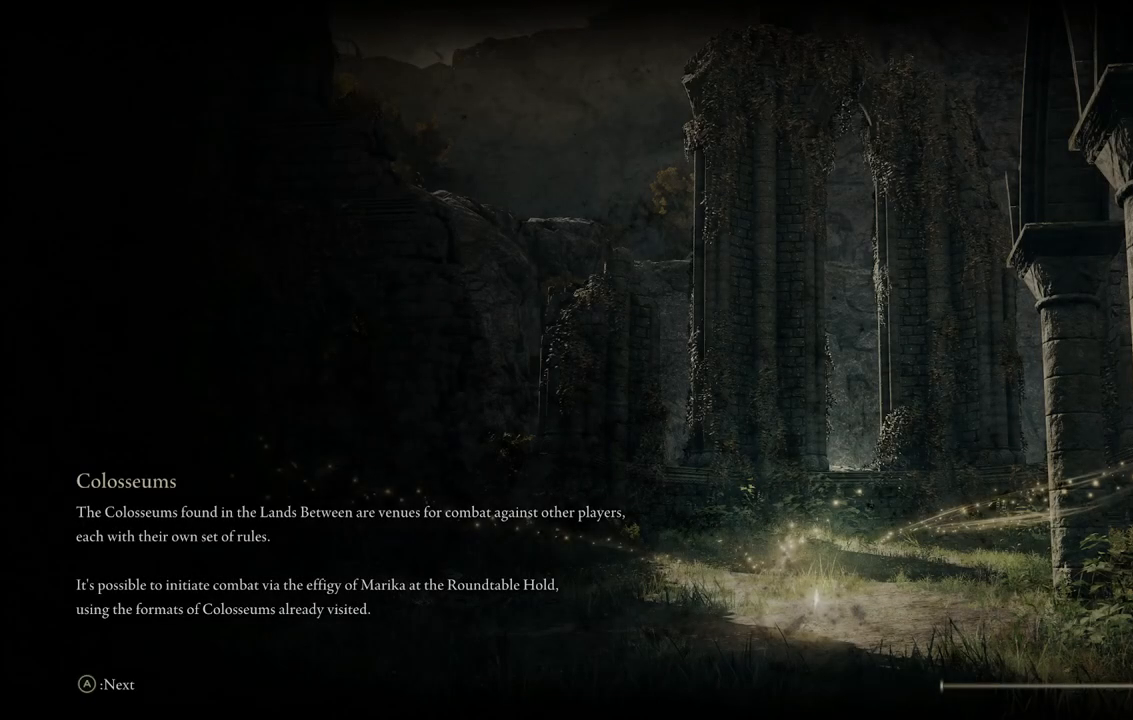
{"dt_ms": 500, "buttons": [], "left_stick": "center", "right_stick": "down-right", "events": [[217, "right_stick", "right"], [267, "right_stick", "down-right"]]}
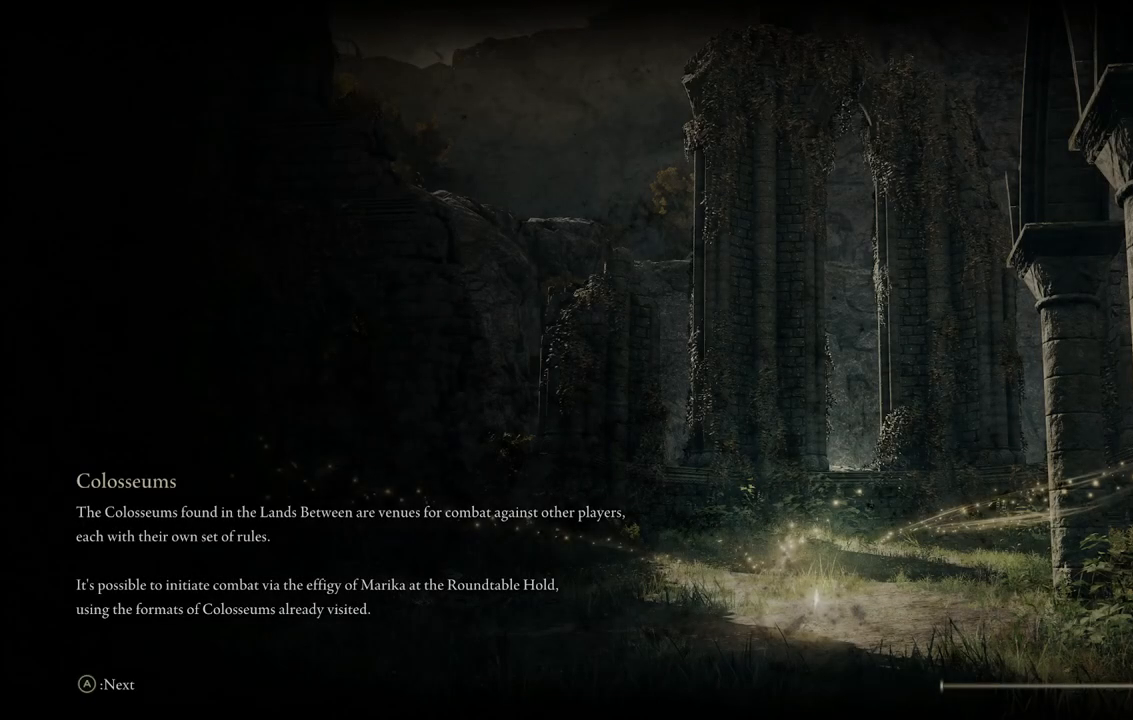
{"dt_ms": 500, "buttons": [], "left_stick": "center", "right_stick": "center", "events": [[67, "right_stick", "center"]]}